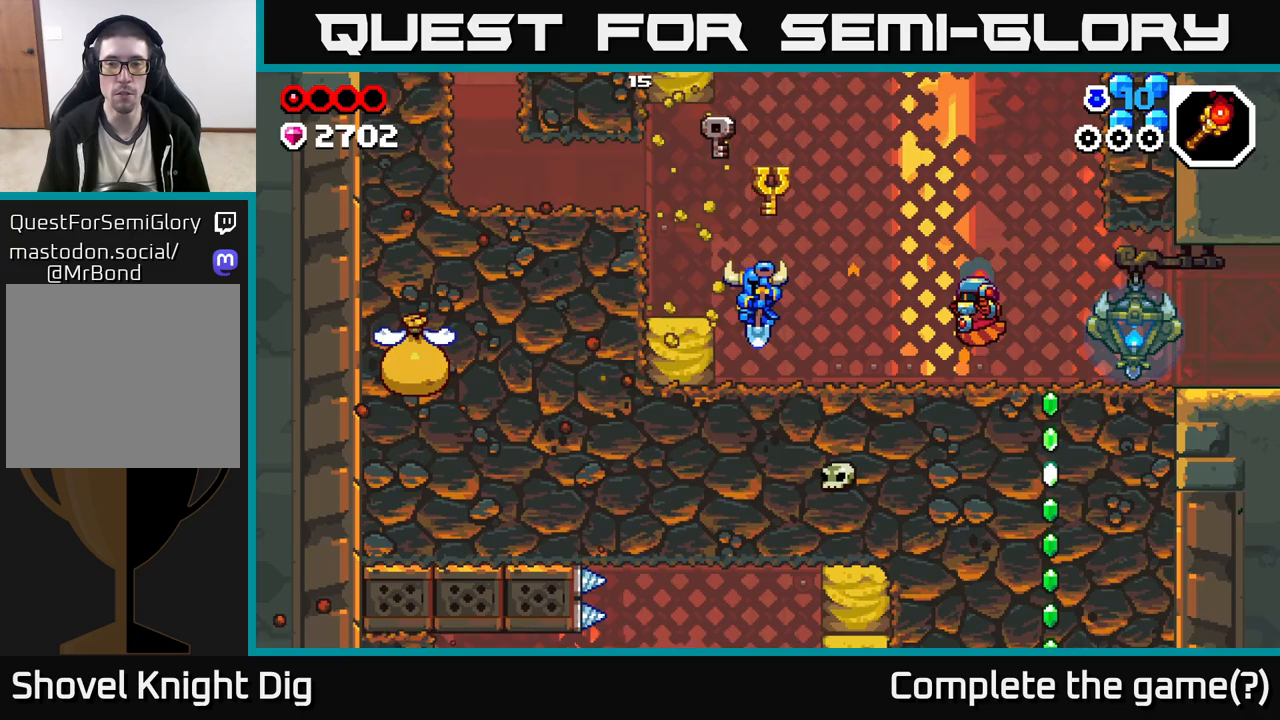
Gameplay with a controller (Xbox layout); each line is a JSON object with the inputs held at the frame after it. "events" lists button and stick changes between this image and that frame as [ms after this image, input, new state], when the widget could be followed in between.
{"buttons": ["X"], "left_stick": "right", "right_stick": "center", "events": [[17, "left_stick", "center"], [67, "left_stick", "right"], [433, "X", "down"]]}
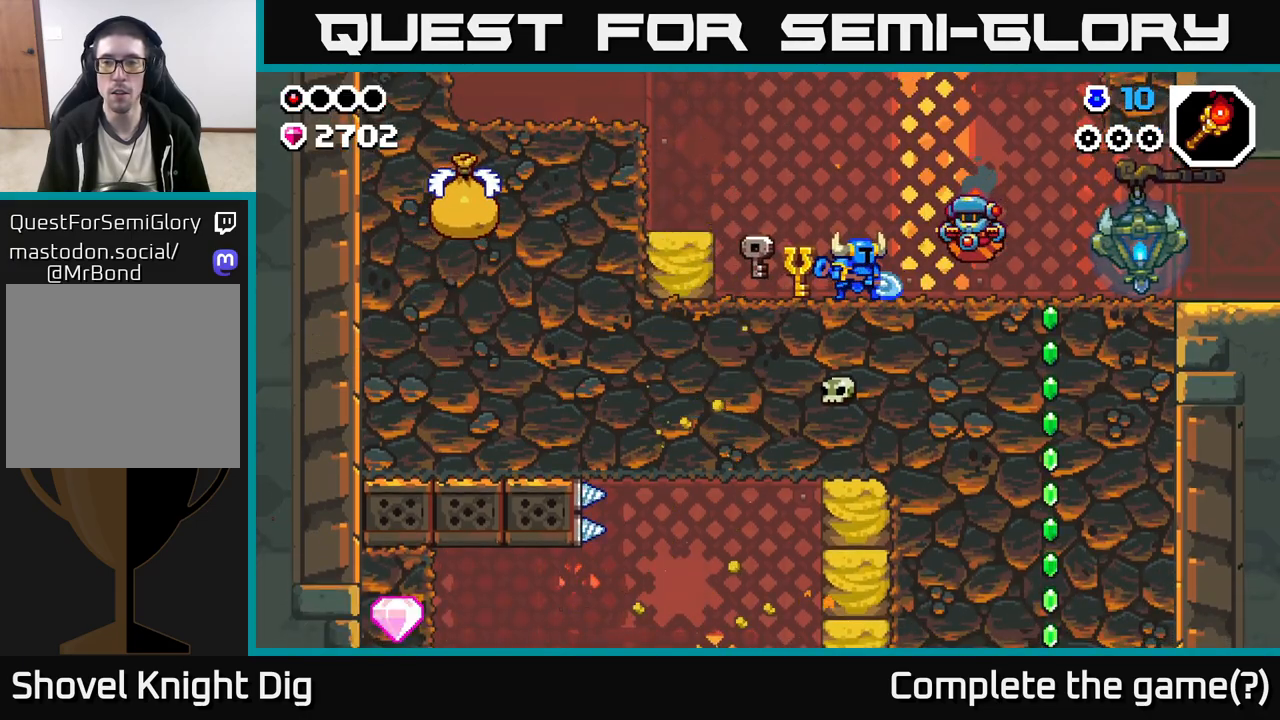
{"buttons": [], "left_stick": "left", "right_stick": "center", "events": [[17, "X", "up"], [67, "left_stick", "center"], [383, "left_stick", "left"]]}
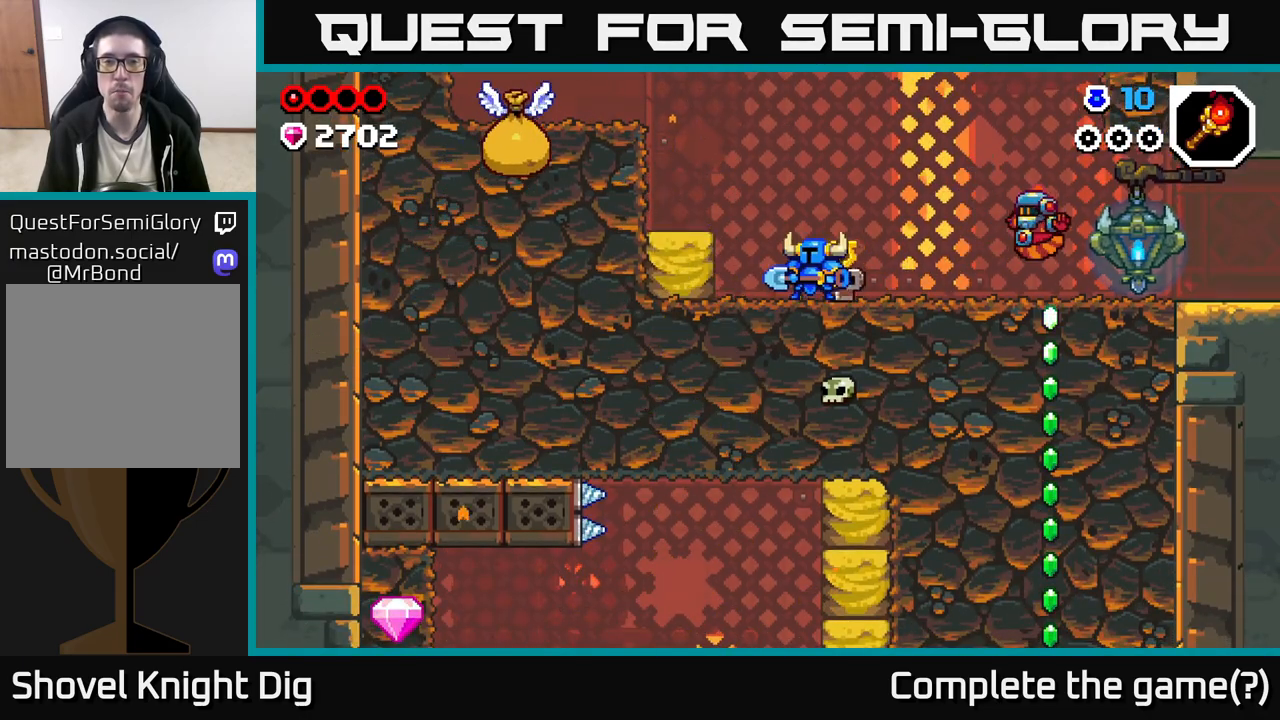
{"buttons": ["X"], "left_stick": "left", "right_stick": "center", "events": [[100, "A", "down"], [417, "X", "down"], [467, "A", "up"]]}
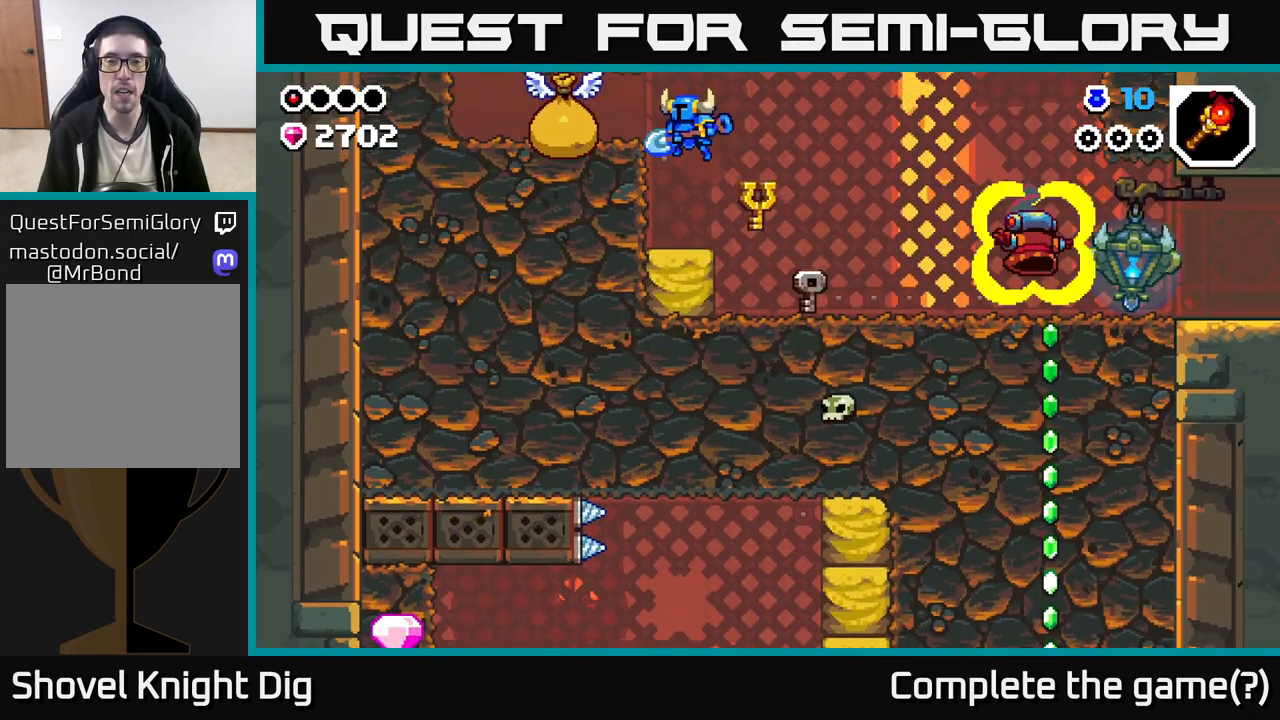
{"buttons": [], "left_stick": "center", "right_stick": "center", "events": [[33, "X", "up"], [100, "left_stick", "center"]]}
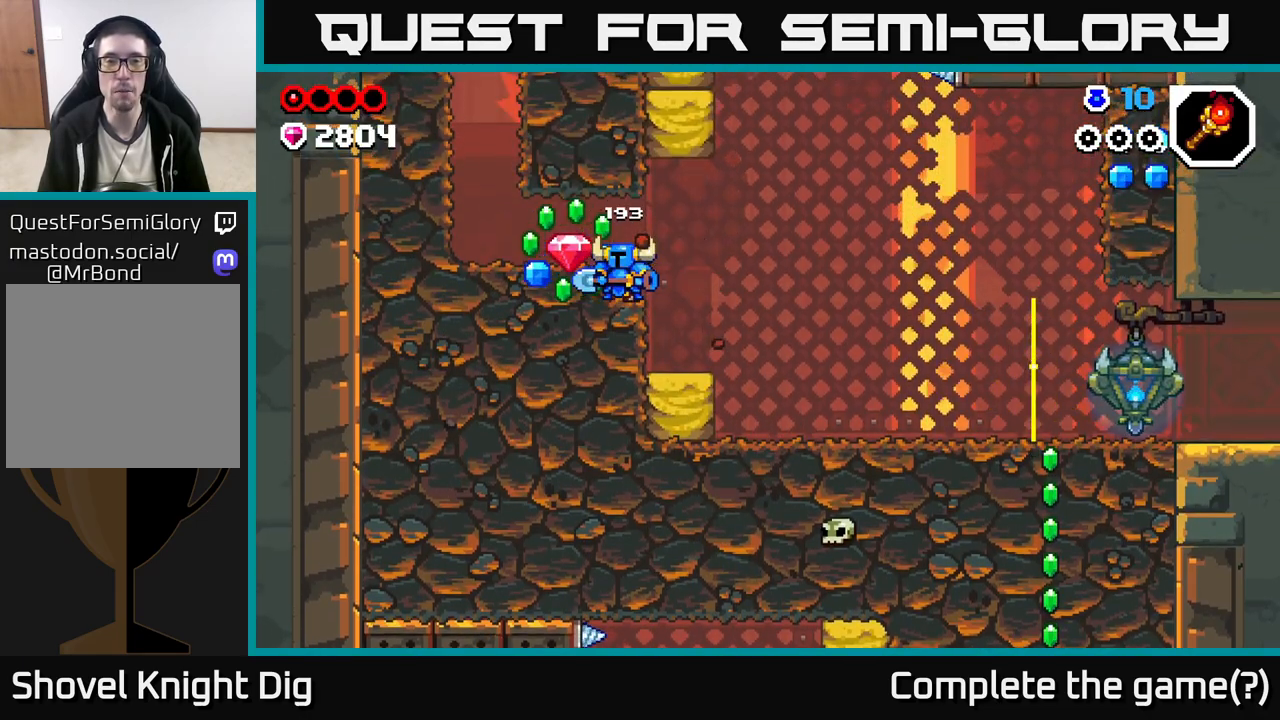
{"buttons": [], "left_stick": "right", "right_stick": "center", "events": [[100, "left_stick", "left"], [283, "A", "down"], [367, "A", "up"], [433, "left_stick", "right"]]}
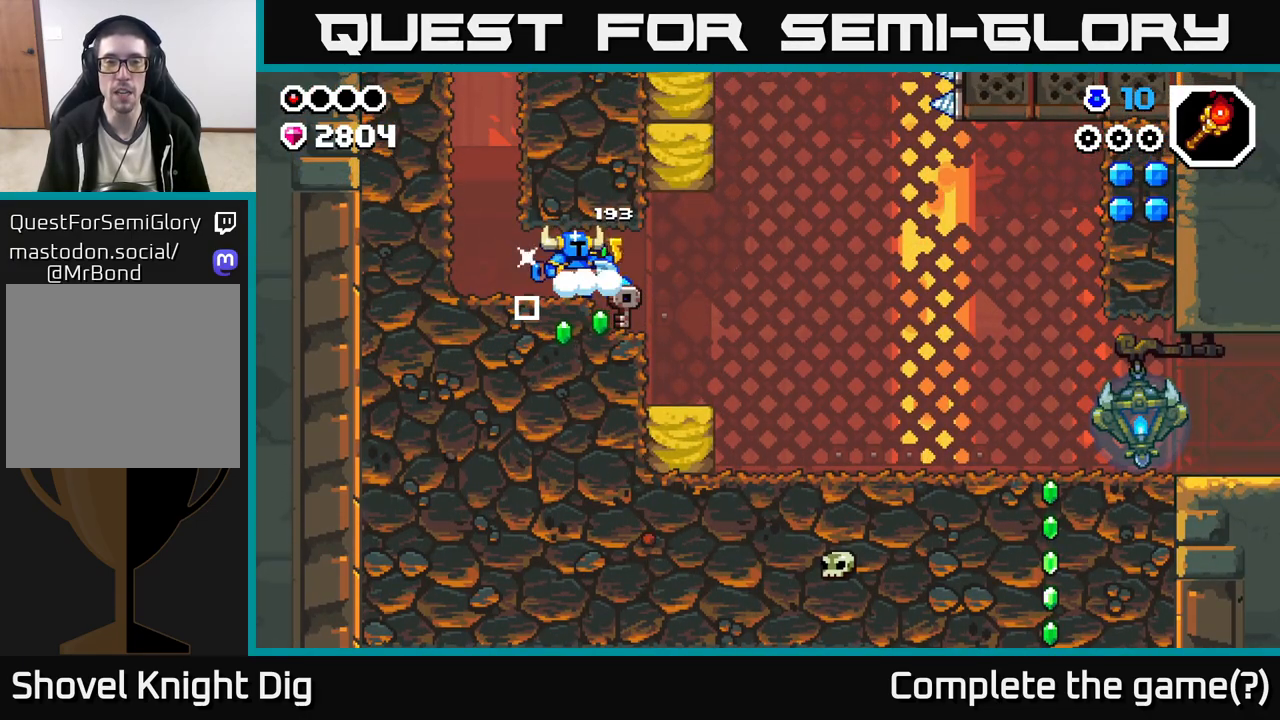
{"buttons": [], "left_stick": "right", "right_stick": "center", "events": []}
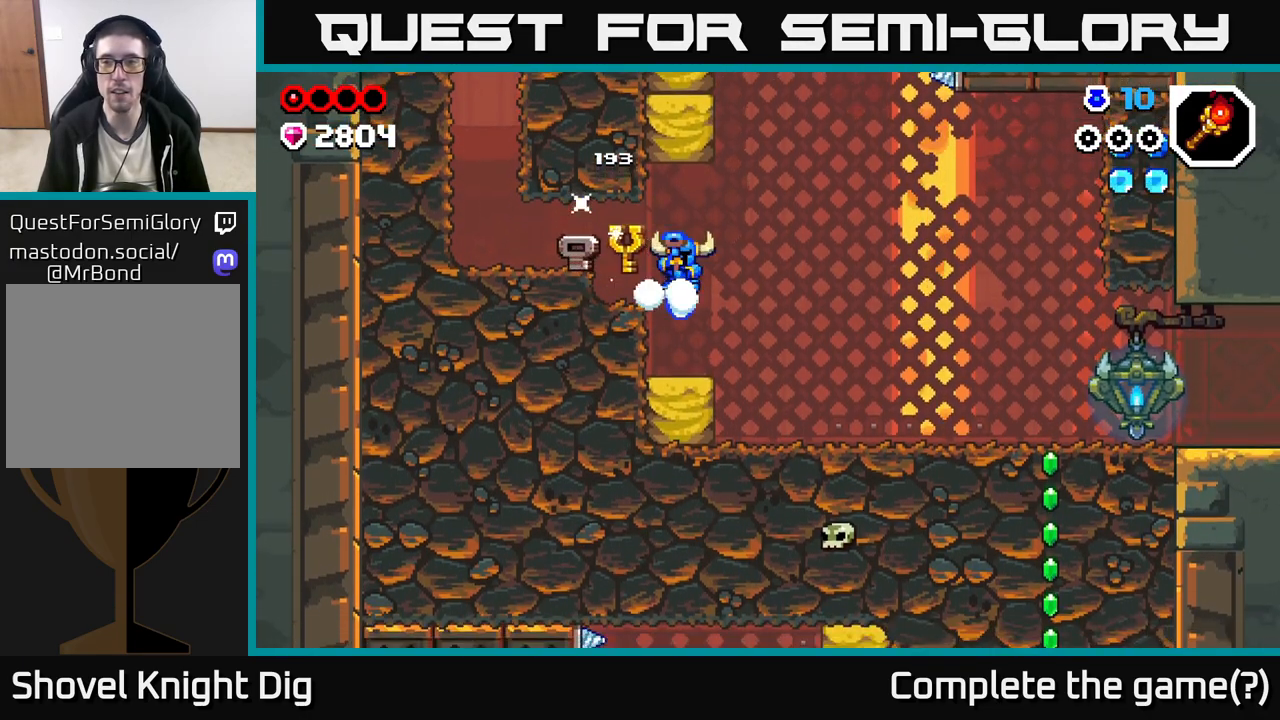
{"buttons": [], "left_stick": "right", "right_stick": "center", "events": []}
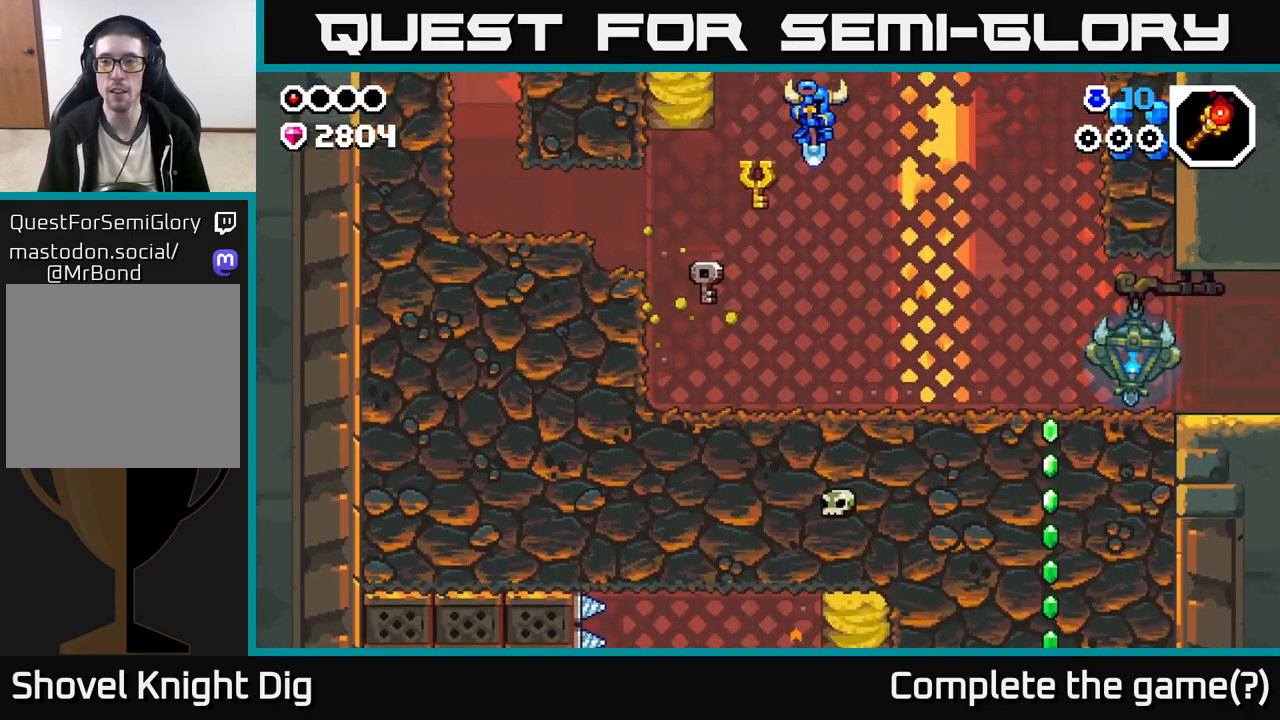
{"buttons": [], "left_stick": "right", "right_stick": "center", "events": []}
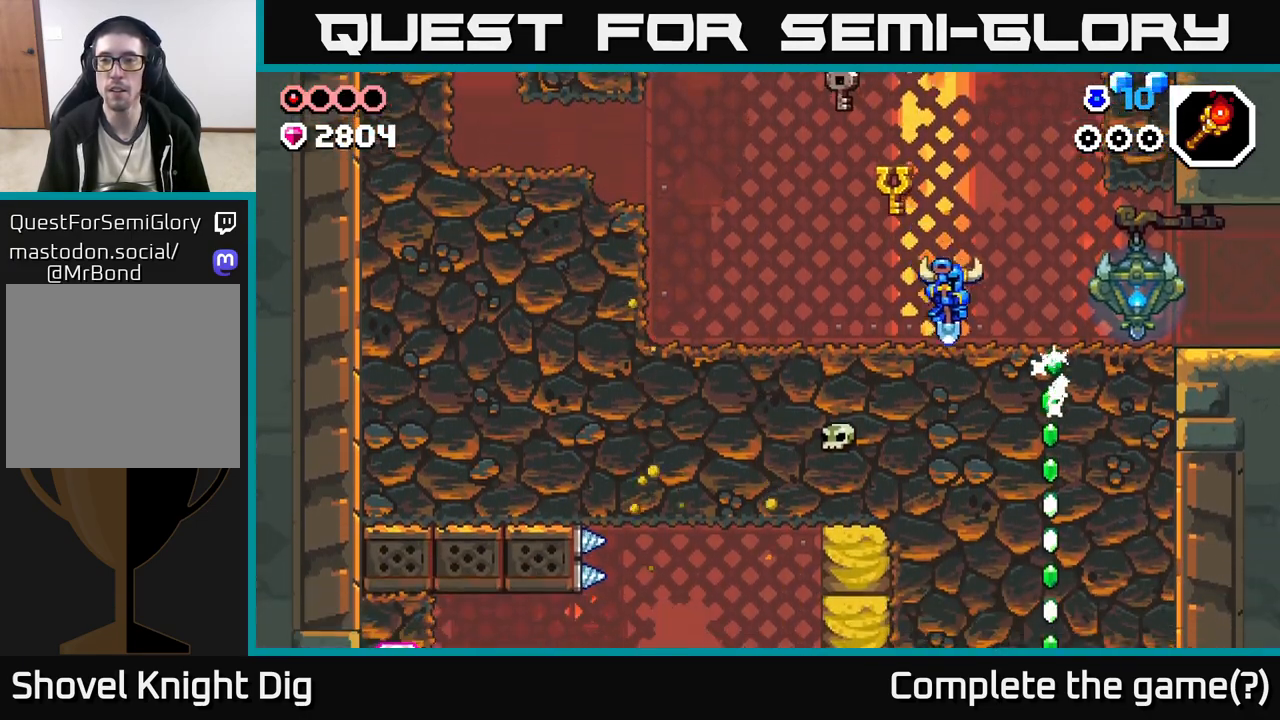
{"buttons": ["A"], "left_stick": "right", "right_stick": "center", "events": [[83, "A", "down"]]}
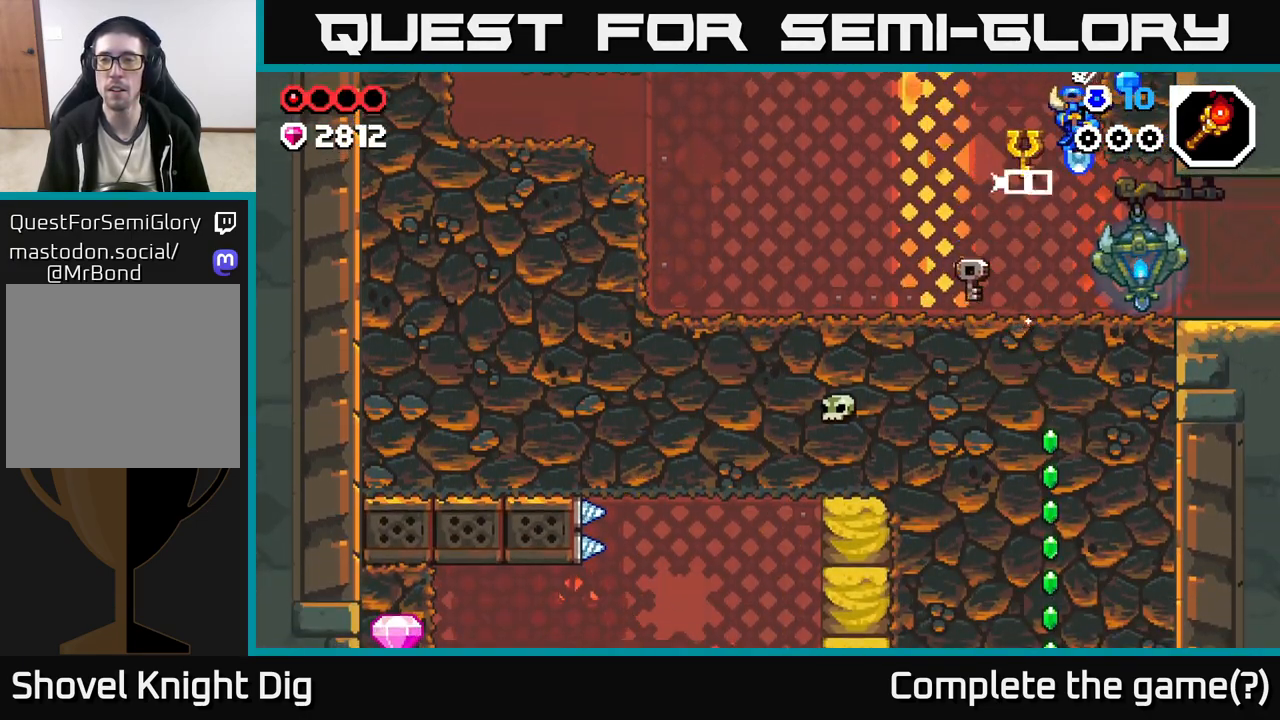
{"buttons": [], "left_stick": "right", "right_stick": "center", "events": [[50, "left_stick", "up-right"], [117, "A", "up"], [200, "left_stick", "up-left"], [267, "left_stick", "center"], [367, "left_stick", "right"]]}
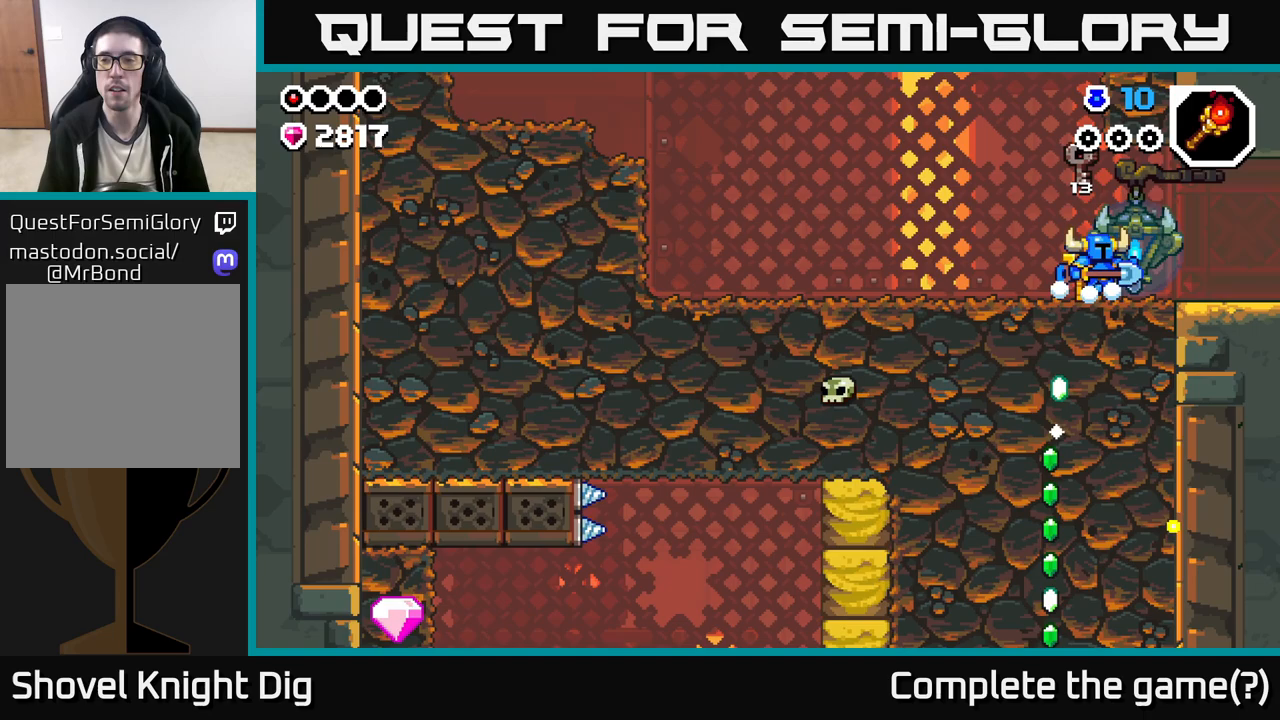
{"buttons": [], "left_stick": "right", "right_stick": "center", "events": [[100, "A", "down"], [500, "A", "up"]]}
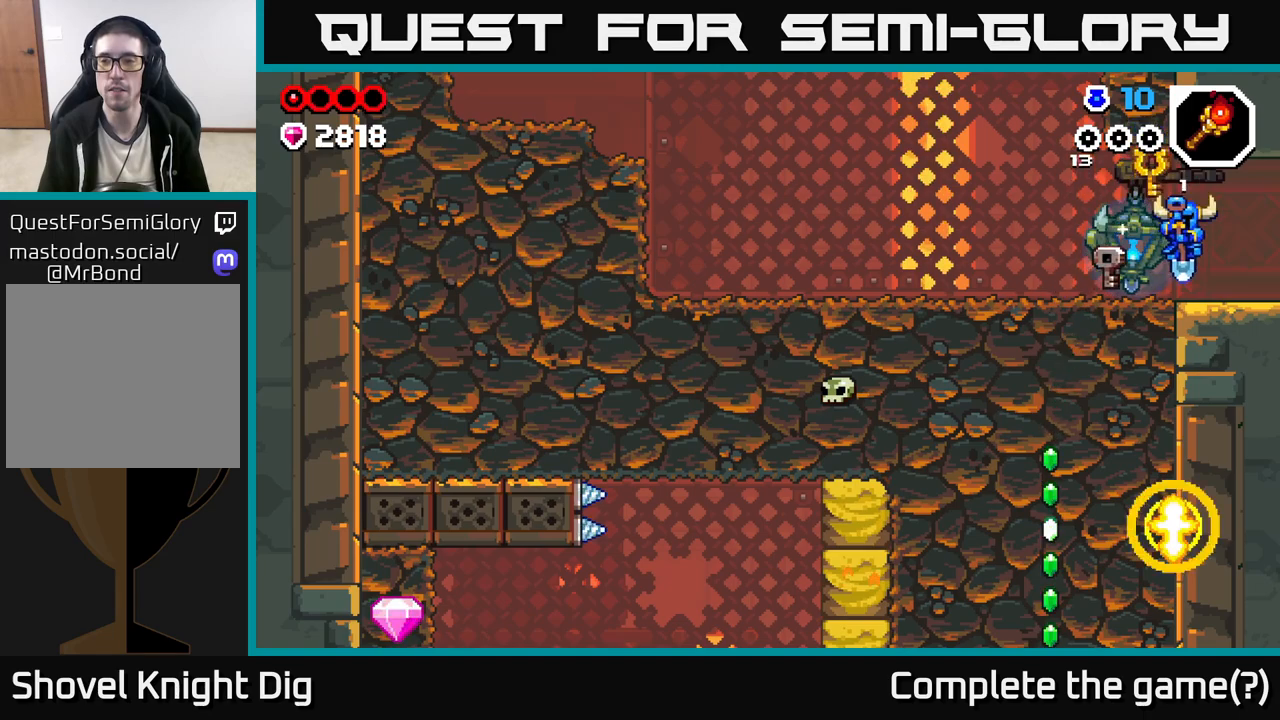
{"buttons": [], "left_stick": "right", "right_stick": "center", "events": []}
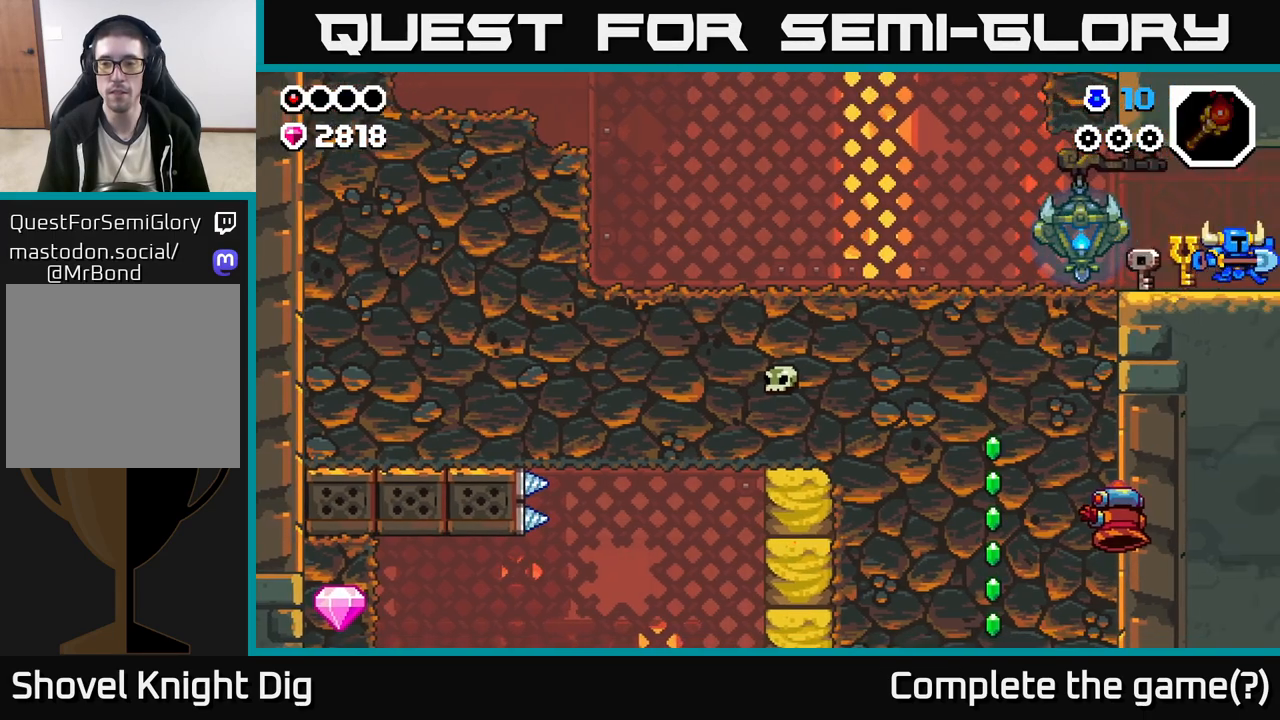
{"buttons": [], "left_stick": "right", "right_stick": "center", "events": [[167, "left_stick", "center"], [350, "left_stick", "right"]]}
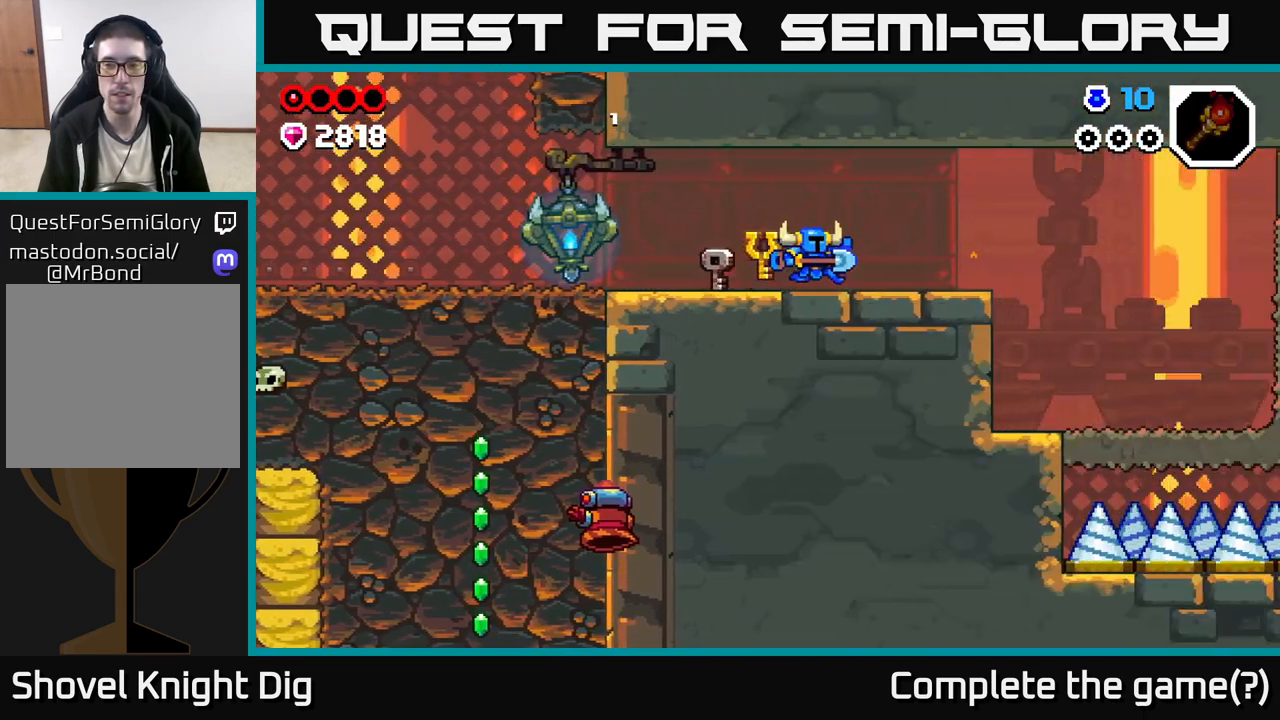
{"buttons": [], "left_stick": "right", "right_stick": "center", "events": []}
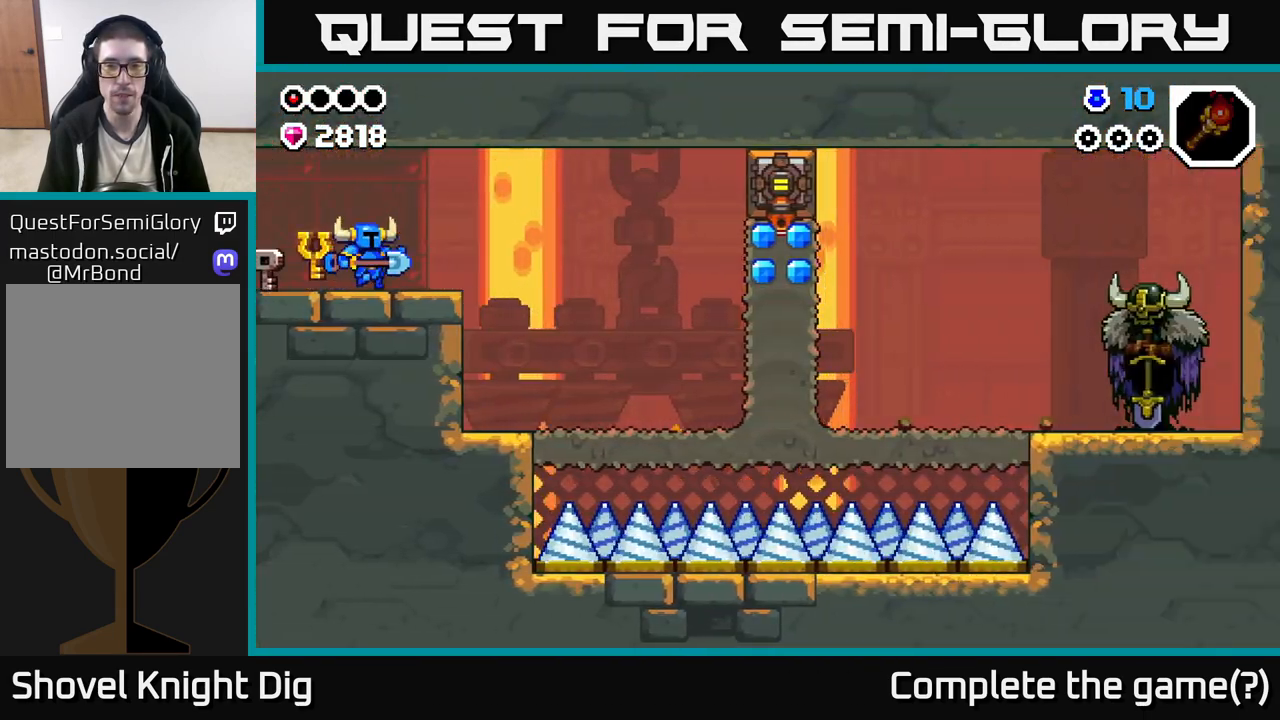
{"buttons": [], "left_stick": "right", "right_stick": "center", "events": []}
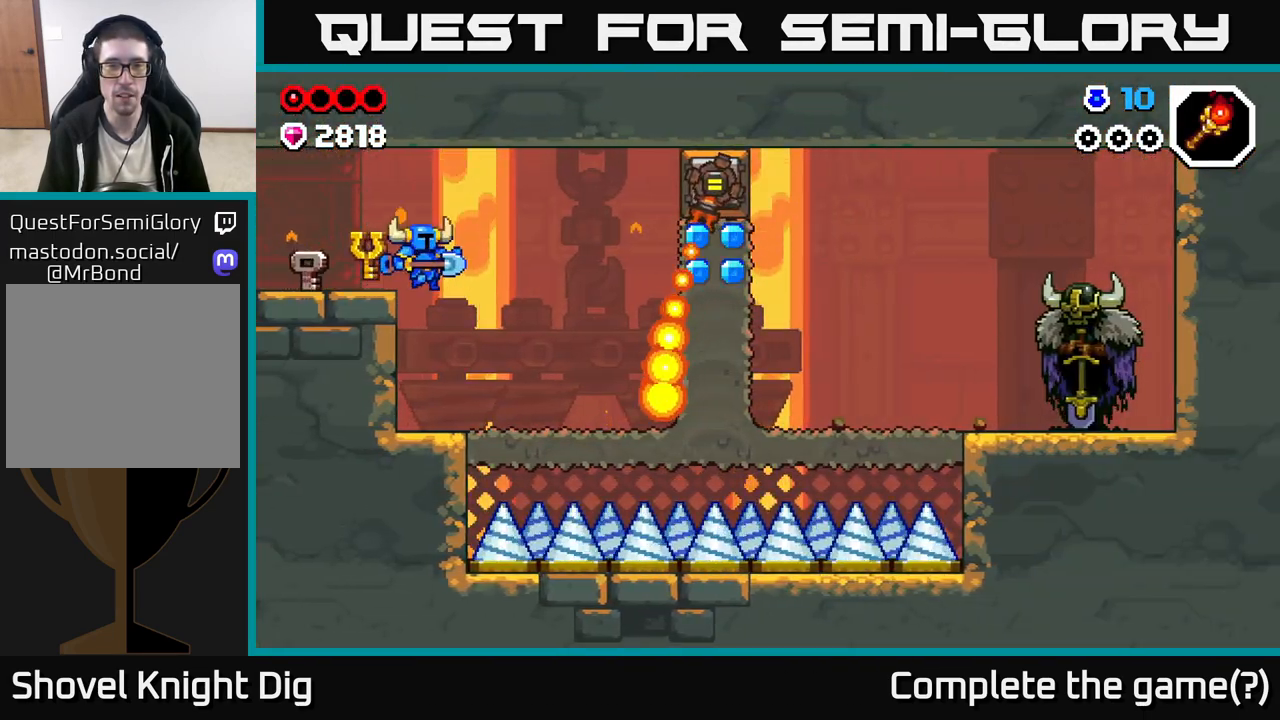
{"buttons": [], "left_stick": "center", "right_stick": "center", "events": [[67, "left_stick", "left"], [383, "left_stick", "center"]]}
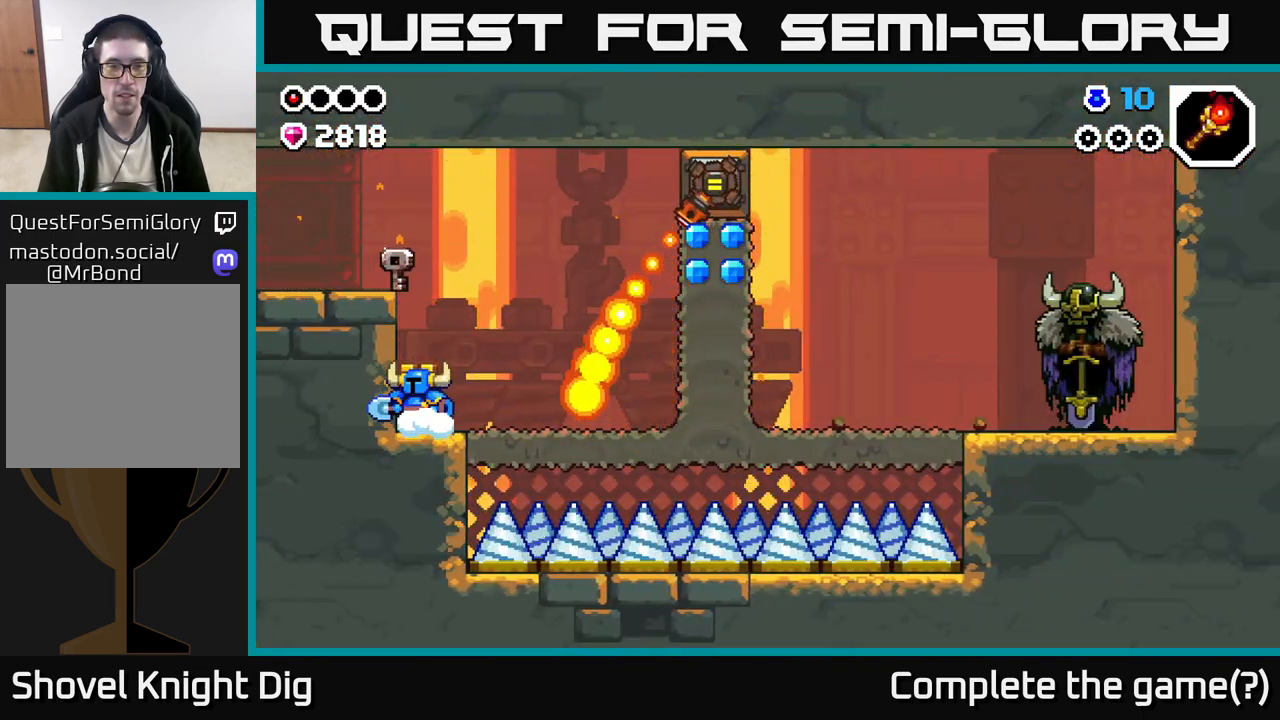
{"buttons": [], "left_stick": "center", "right_stick": "center", "events": []}
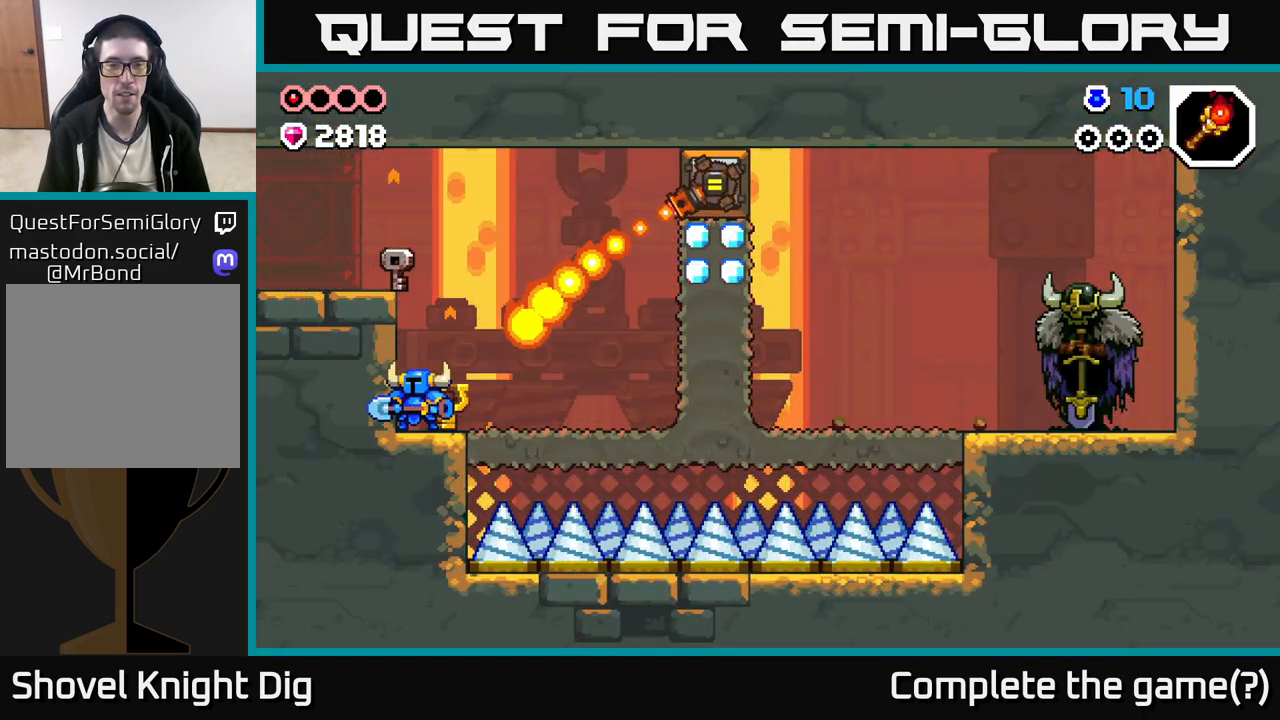
{"buttons": [], "left_stick": "right", "right_stick": "center", "events": [[433, "left_stick", "right"]]}
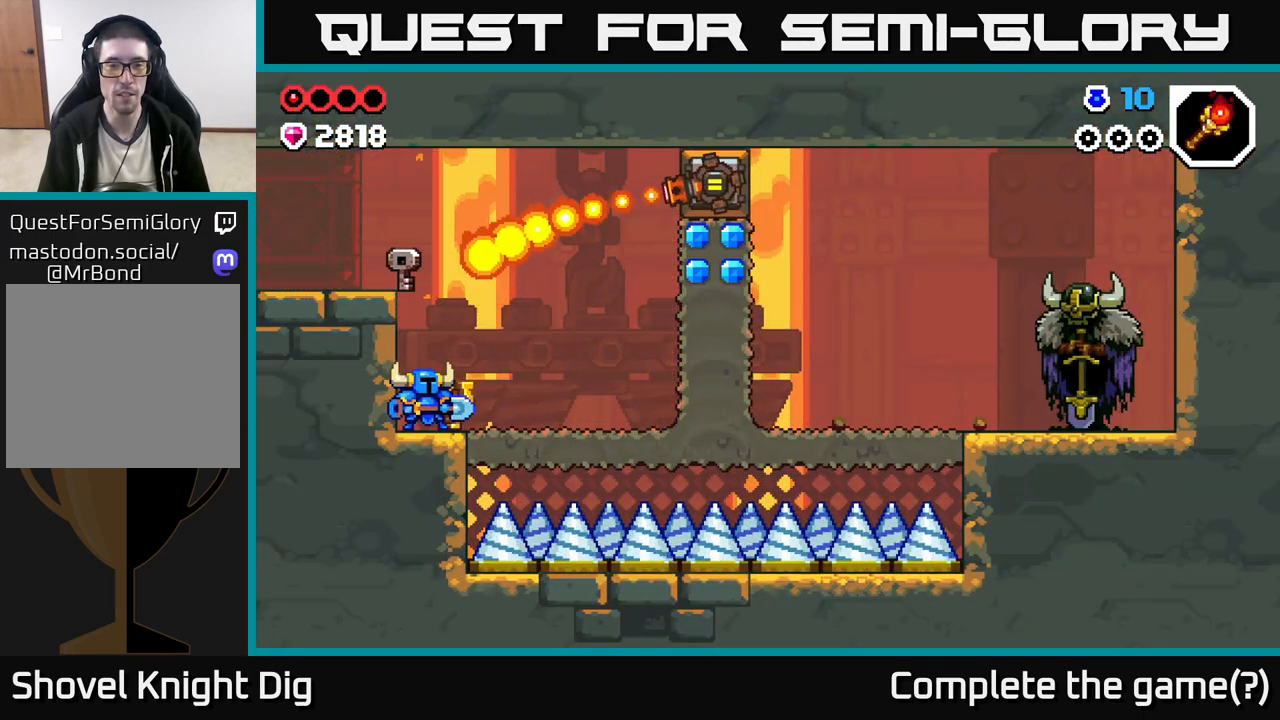
{"buttons": [], "left_stick": "right", "right_stick": "center", "events": []}
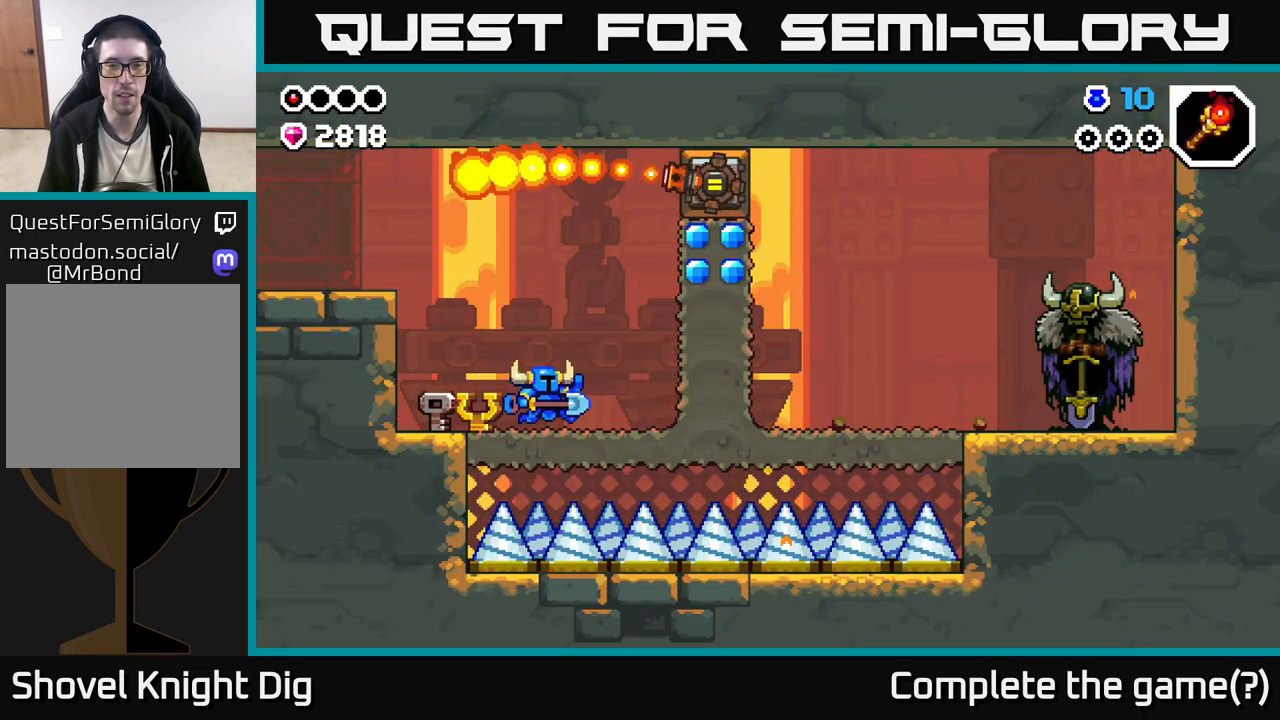
{"buttons": [], "left_stick": "right", "right_stick": "center", "events": [[100, "A", "down"], [267, "A", "up"], [300, "X", "down"], [383, "X", "up"]]}
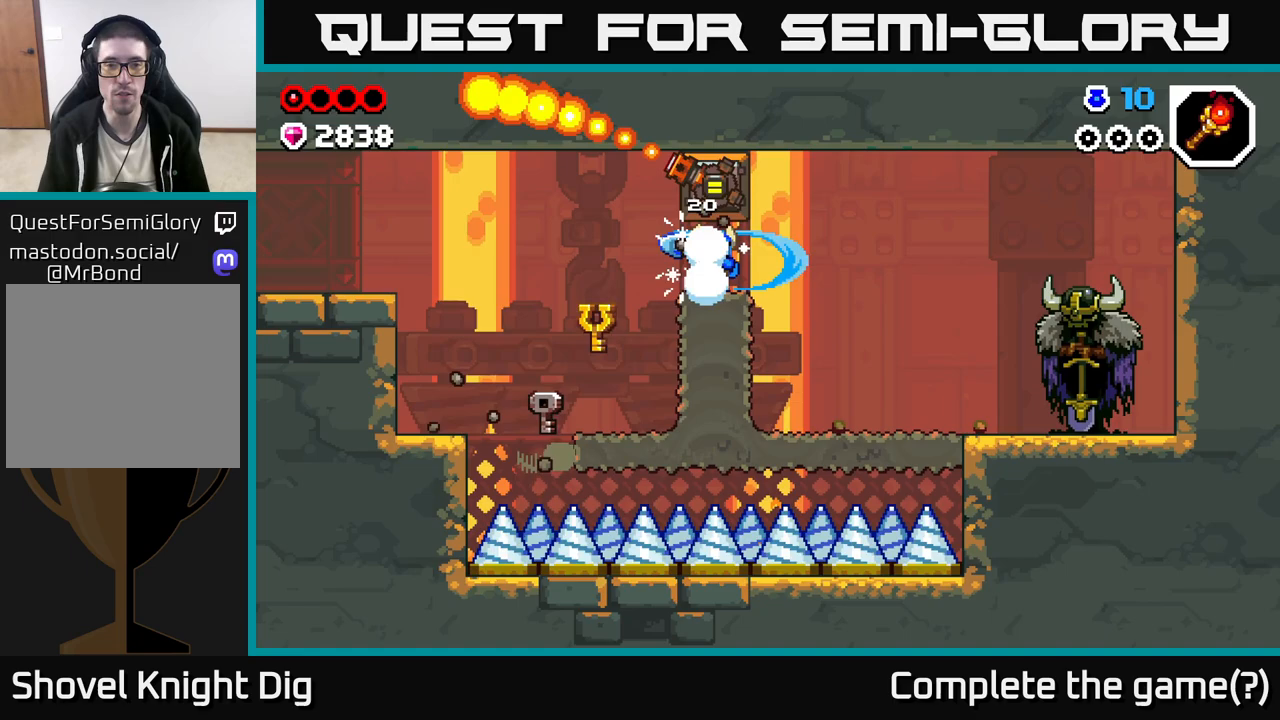
{"buttons": [], "left_stick": "right", "right_stick": "center", "events": []}
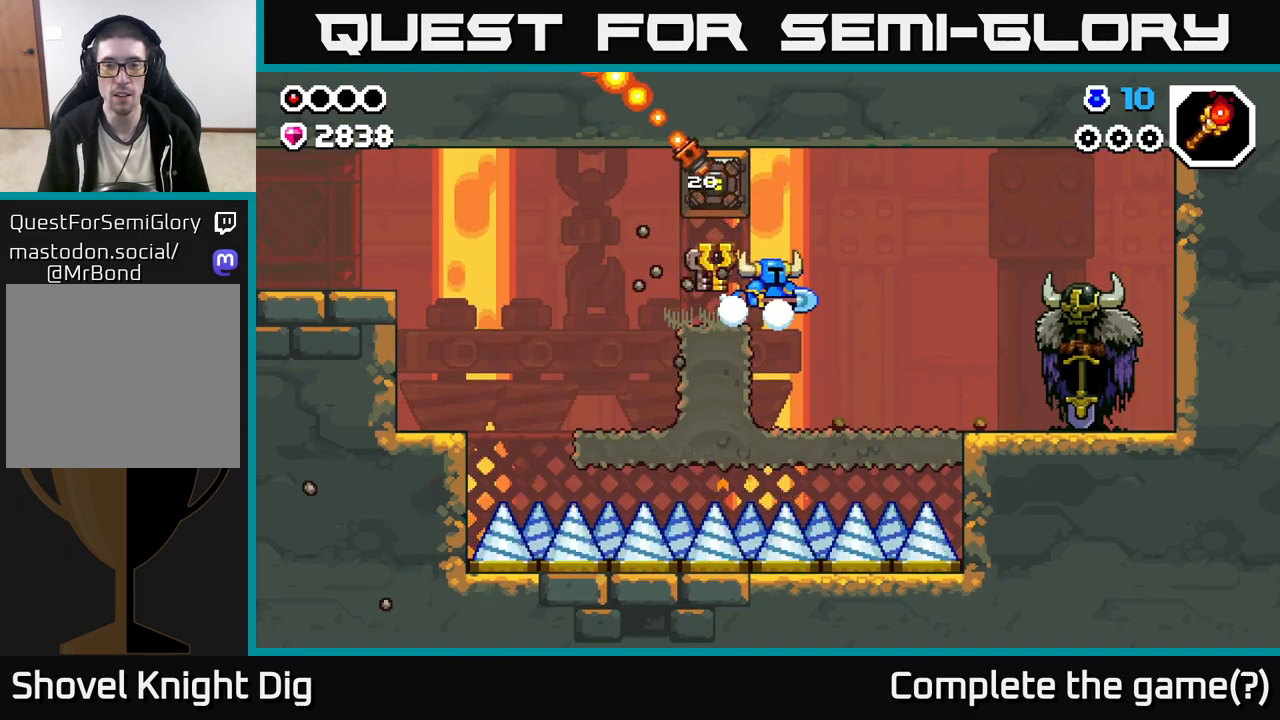
{"buttons": ["A"], "left_stick": "right", "right_stick": "center", "events": [[367, "A", "down"]]}
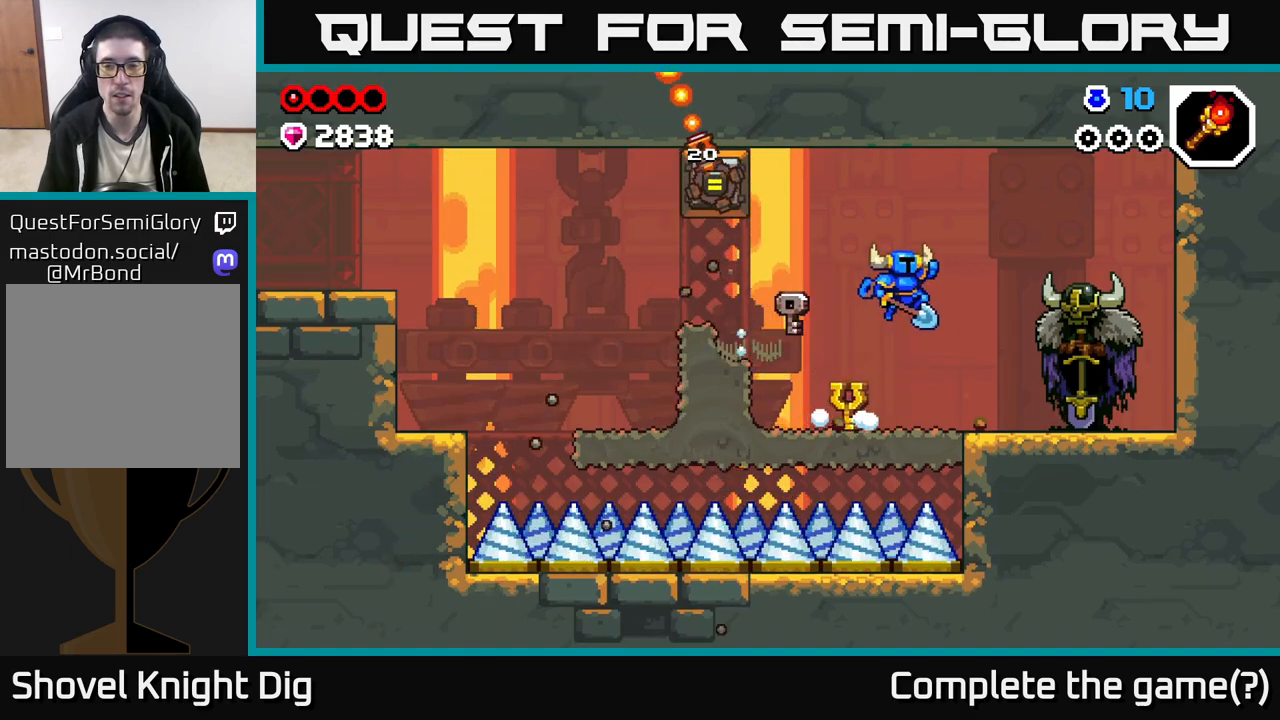
{"buttons": [], "left_stick": "right", "right_stick": "center", "events": [[100, "A", "up"]]}
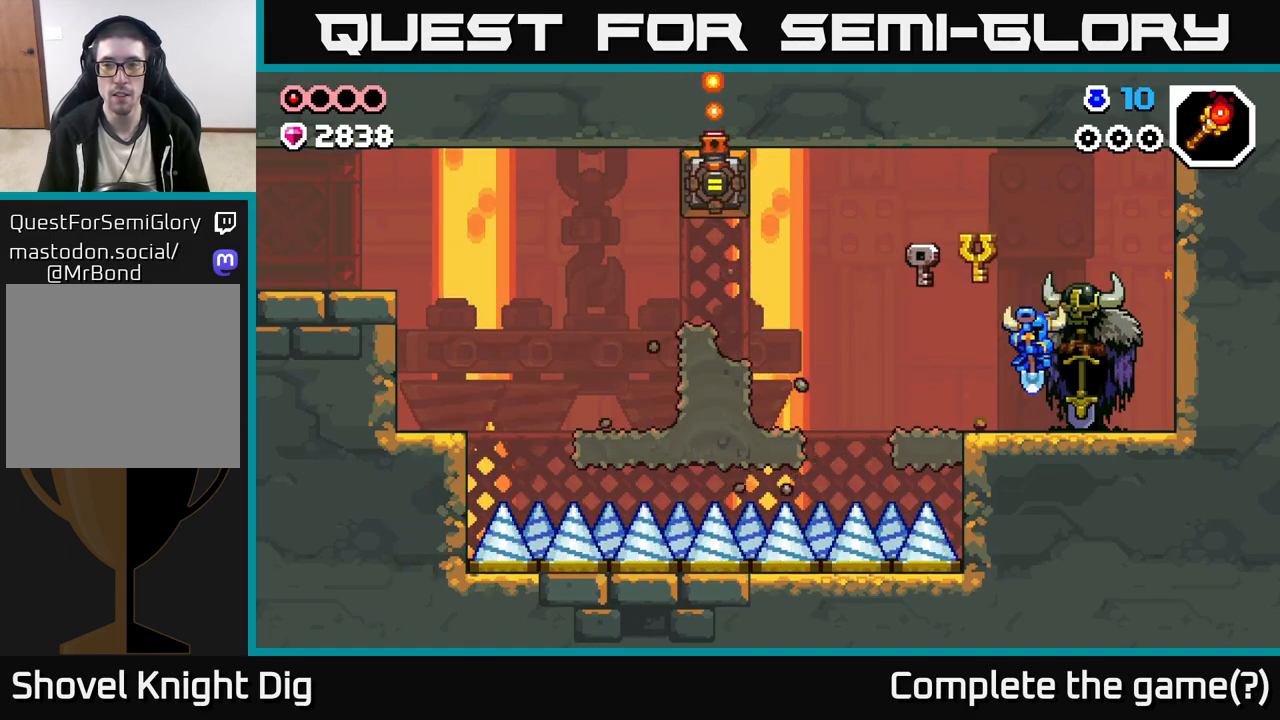
{"buttons": [], "left_stick": "right", "right_stick": "center", "events": [[50, "left_stick", "center"], [83, "X", "down"], [167, "X", "up"], [467, "left_stick", "right"]]}
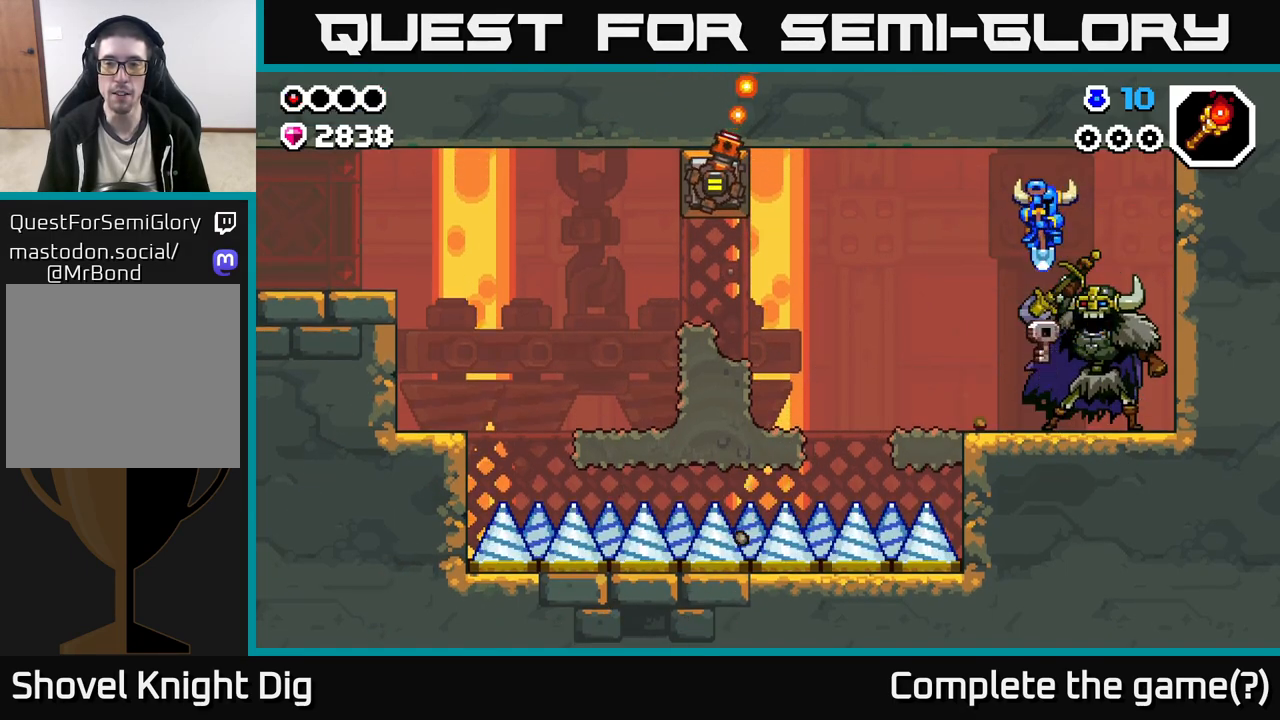
{"buttons": [], "left_stick": "center", "right_stick": "center", "events": [[117, "left_stick", "center"], [167, "left_stick", "left"], [367, "left_stick", "center"]]}